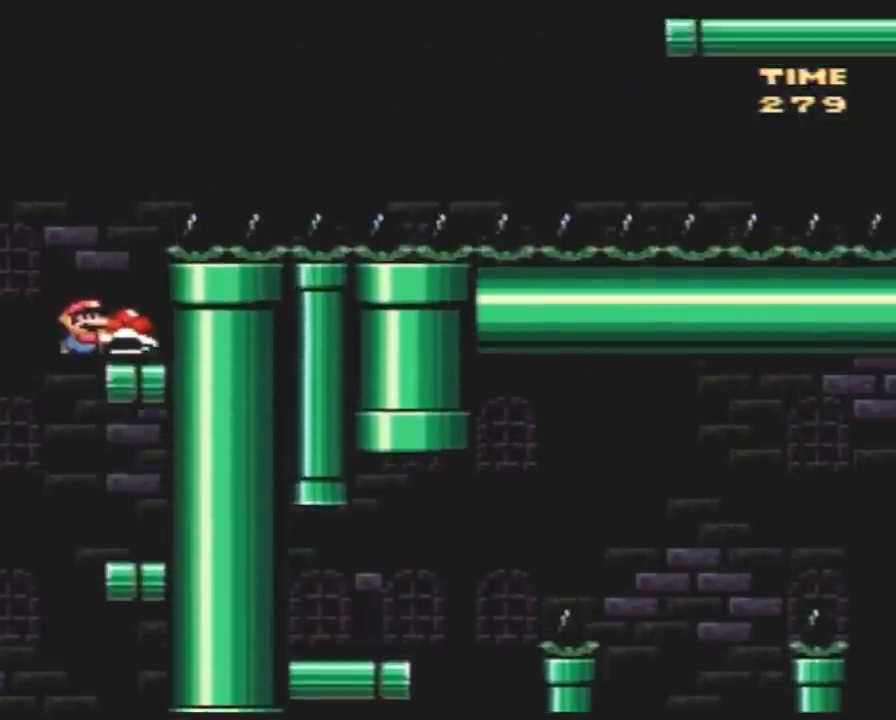
Gameplay with a controller (Nintendo layout); each line is a JSON object with the inputs held at the frame after it. "events" lists button and stick changes between this image and that frame as [ms after this image, input, new state], when the widget could be followed in between. Not read: B L3 R3.
{"buttons": ["Y"], "events": [[150, "DPAD_RIGHT", "up"], [183, "DPAD_LEFT", "down"], [217, "DPAD_LEFT", "up"]]}
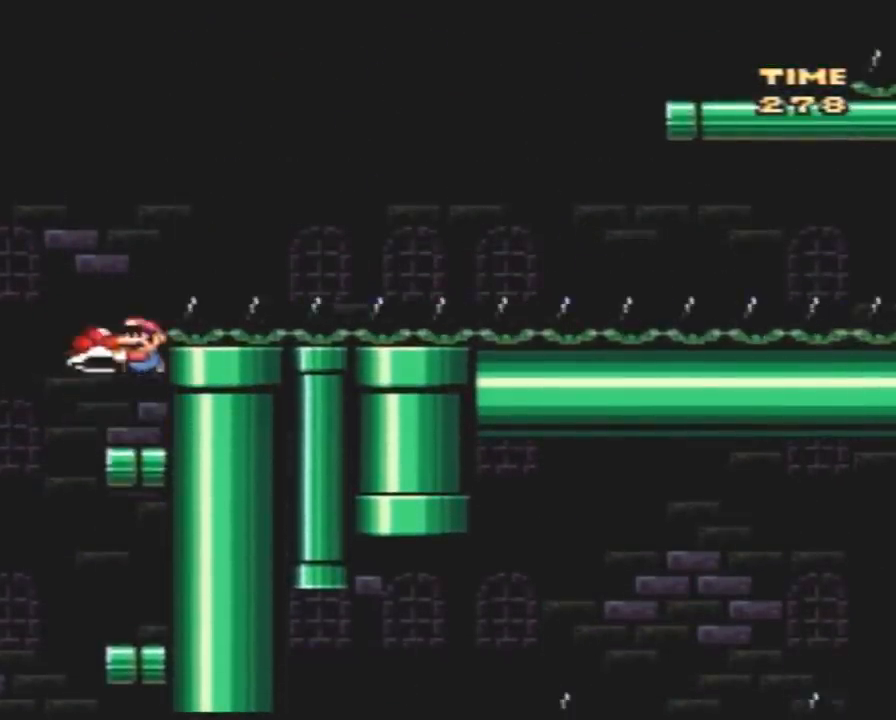
{"buttons": ["Y"], "events": [[283, "Y", "up"], [317, "Y", "down"]]}
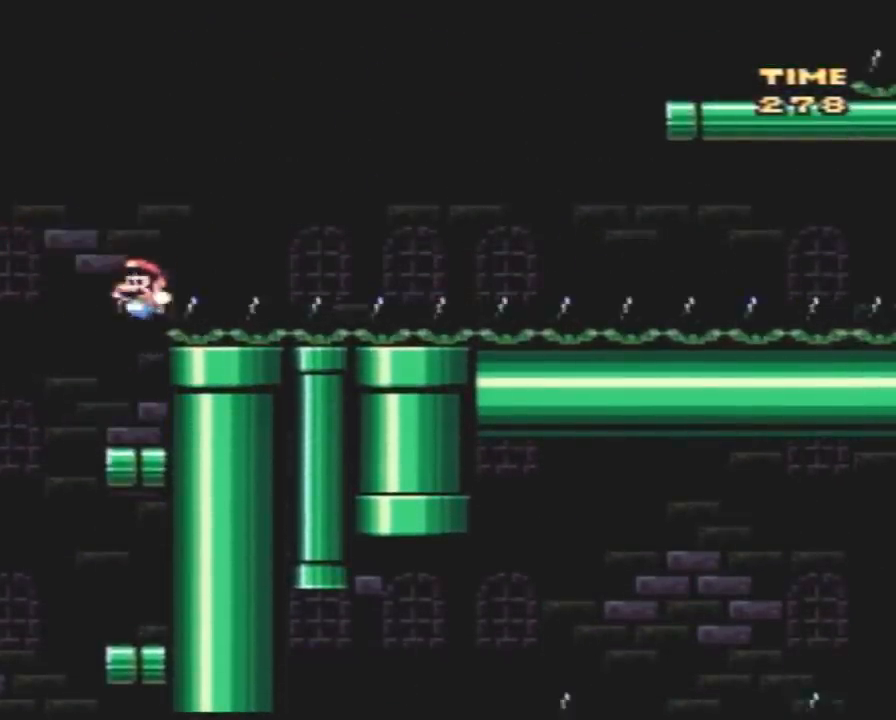
{"buttons": ["Y", "DPAD_RIGHT"], "events": [[117, "DPAD_LEFT", "down"], [317, "DPAD_LEFT", "up"], [317, "DPAD_UP", "down"], [350, "DPAD_RIGHT", "down"], [350, "DPAD_UP", "up"]]}
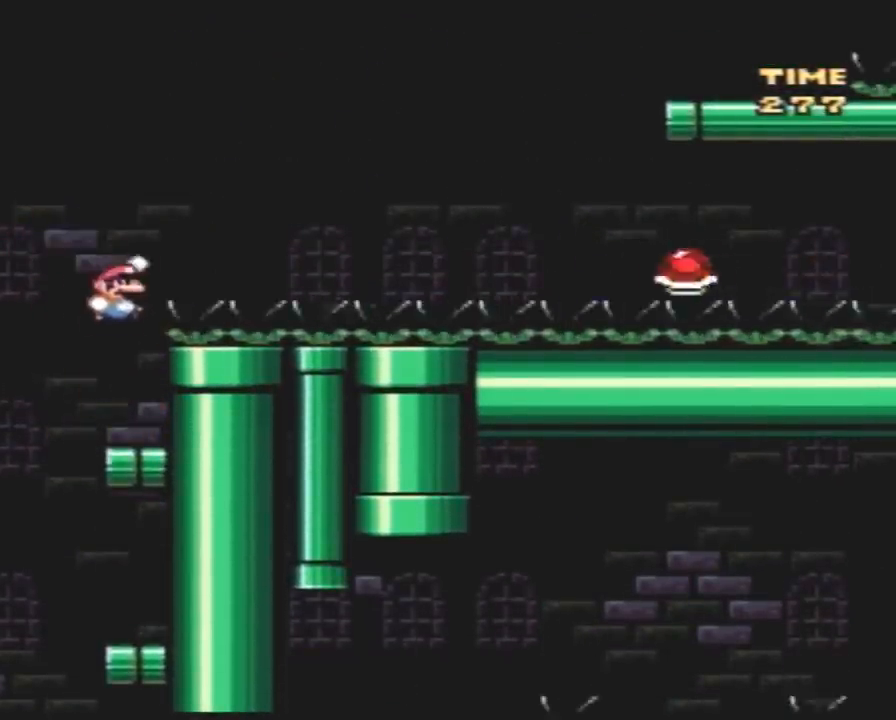
{"buttons": ["Y", "DPAD_RIGHT"], "events": []}
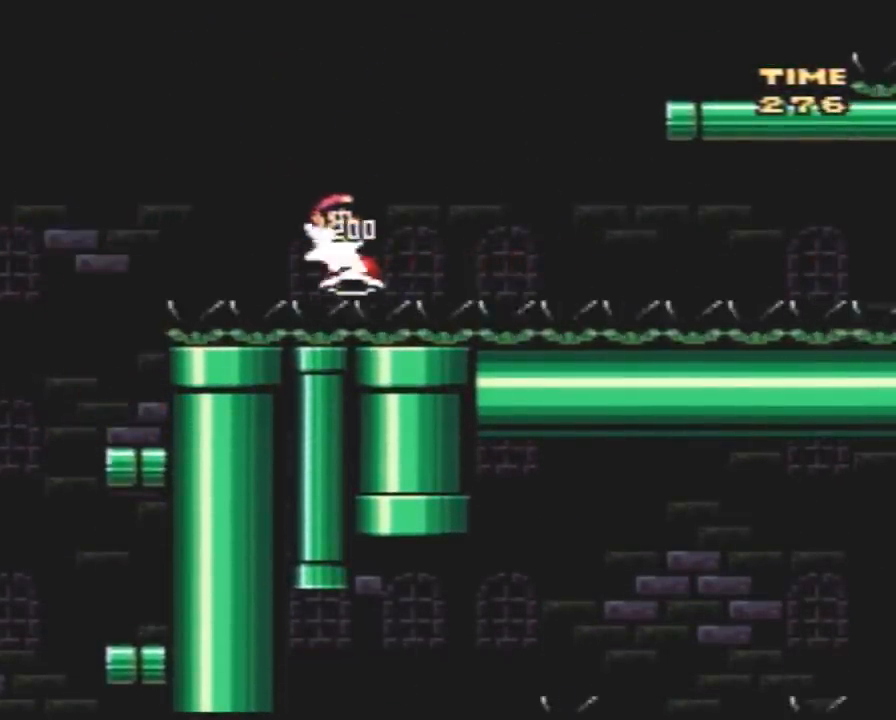
{"buttons": ["Y", "DPAD_RIGHT"], "events": []}
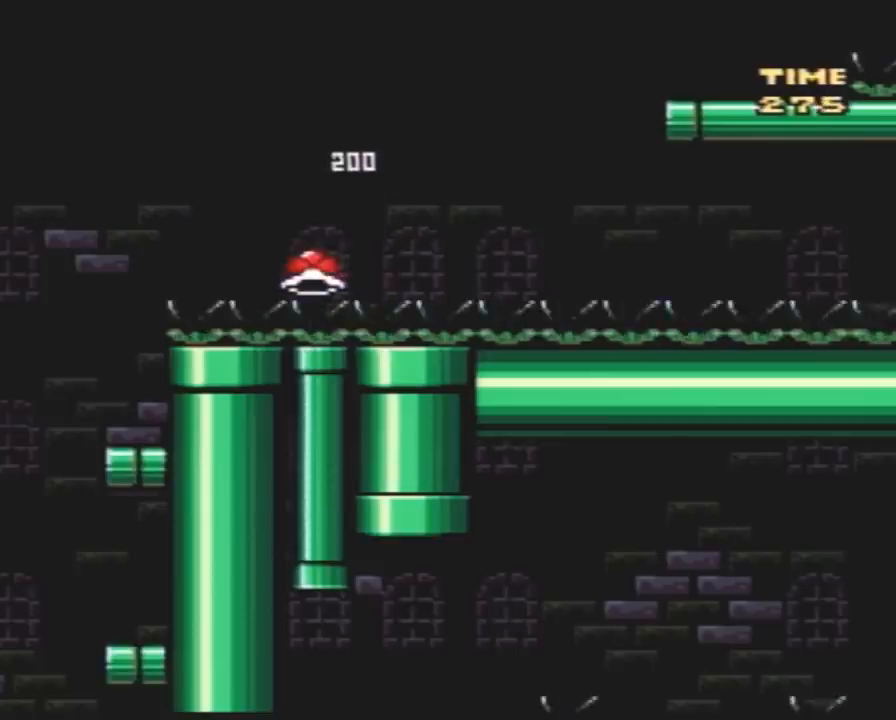
{"buttons": ["Y"], "events": [[50, "DPAD_RIGHT", "up"], [133, "DPAD_LEFT", "down"], [267, "DPAD_LEFT", "up"]]}
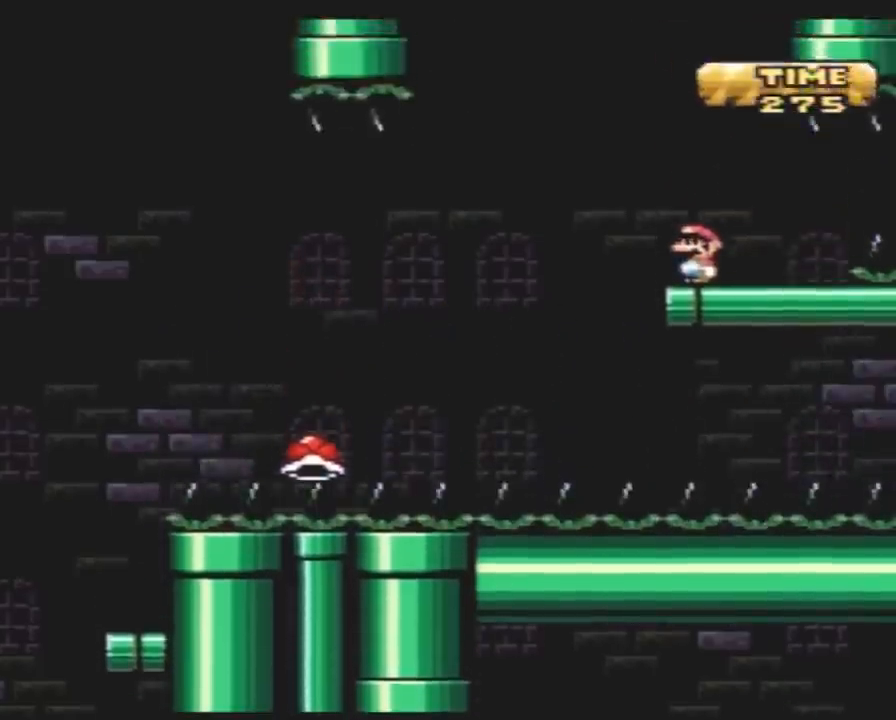
{"buttons": ["Y"], "events": [[300, "DPAD_RIGHT", "down"], [483, "DPAD_RIGHT", "up"]]}
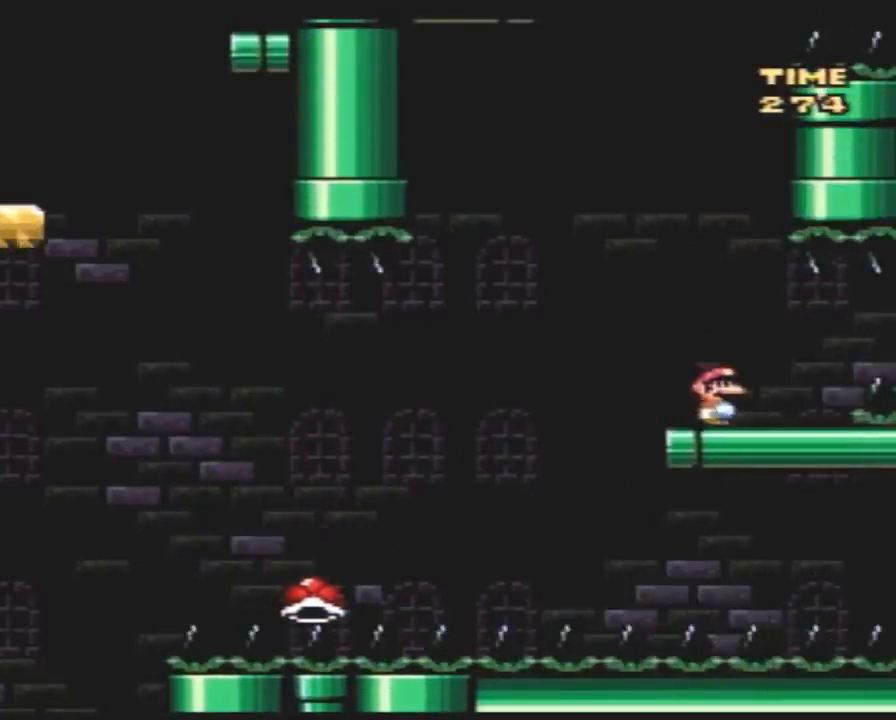
{"buttons": ["Y", "DPAD_LEFT"], "events": [[233, "DPAD_LEFT", "down"]]}
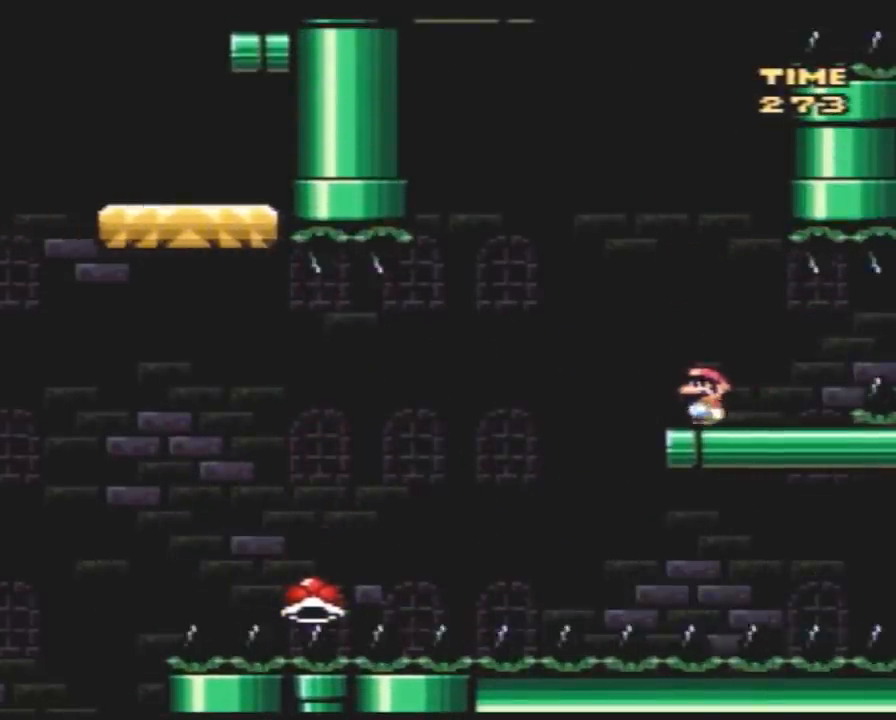
{"buttons": ["Y", "DPAD_LEFT"], "events": [[333, "DPAD_UP", "down"], [417, "DPAD_UP", "up"]]}
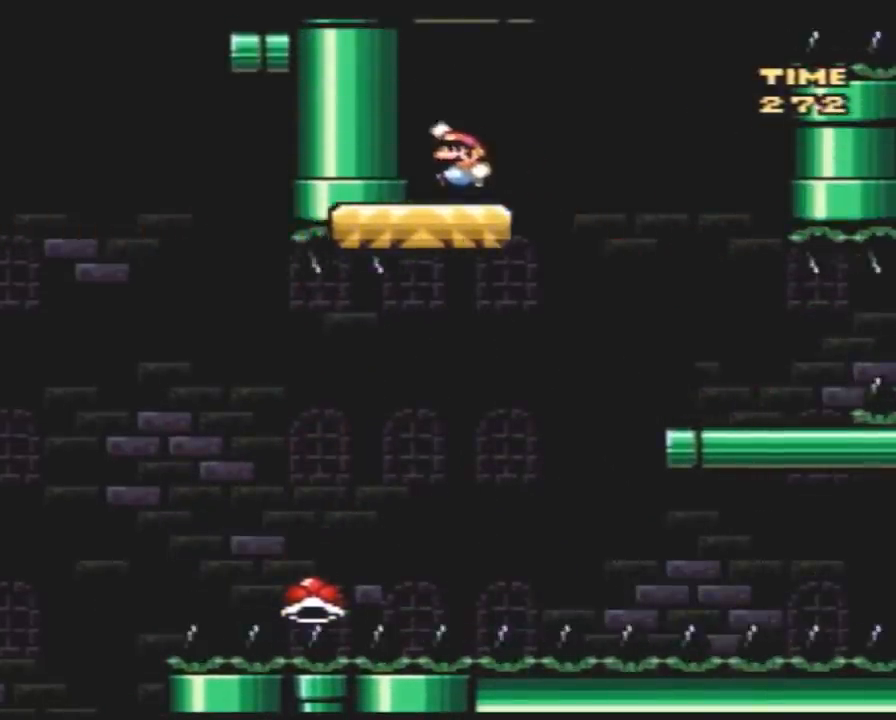
{"buttons": ["Y", "DPAD_RIGHT"], "events": [[17, "DPAD_UP", "down"], [50, "DPAD_LEFT", "up"], [50, "DPAD_RIGHT", "down"], [50, "DPAD_UP", "up"]]}
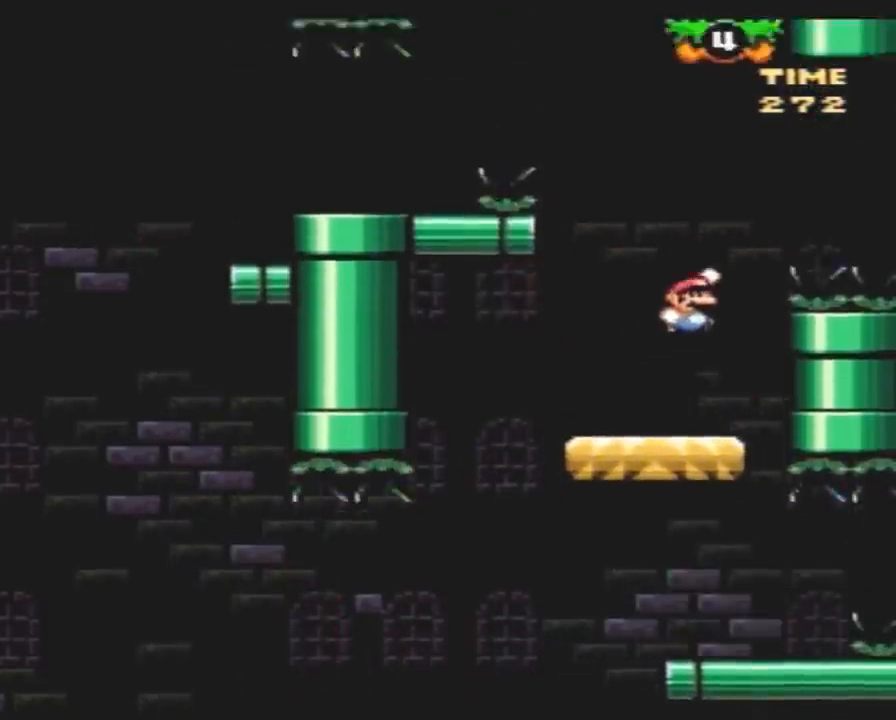
{"buttons": ["Y", "DPAD_RIGHT"], "events": []}
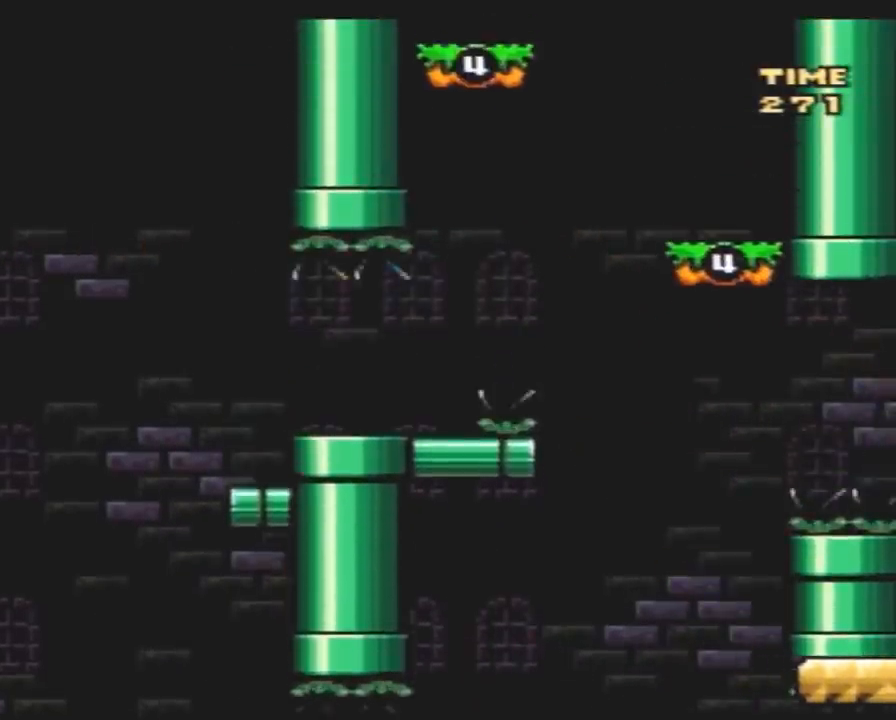
{"buttons": ["Y", "DPAD_RIGHT"], "events": [[83, "DPAD_RIGHT", "up"], [100, "DPAD_LEFT", "down"], [267, "DPAD_UP", "down"], [300, "DPAD_LEFT", "up"], [300, "DPAD_RIGHT", "down"], [300, "DPAD_UP", "up"]]}
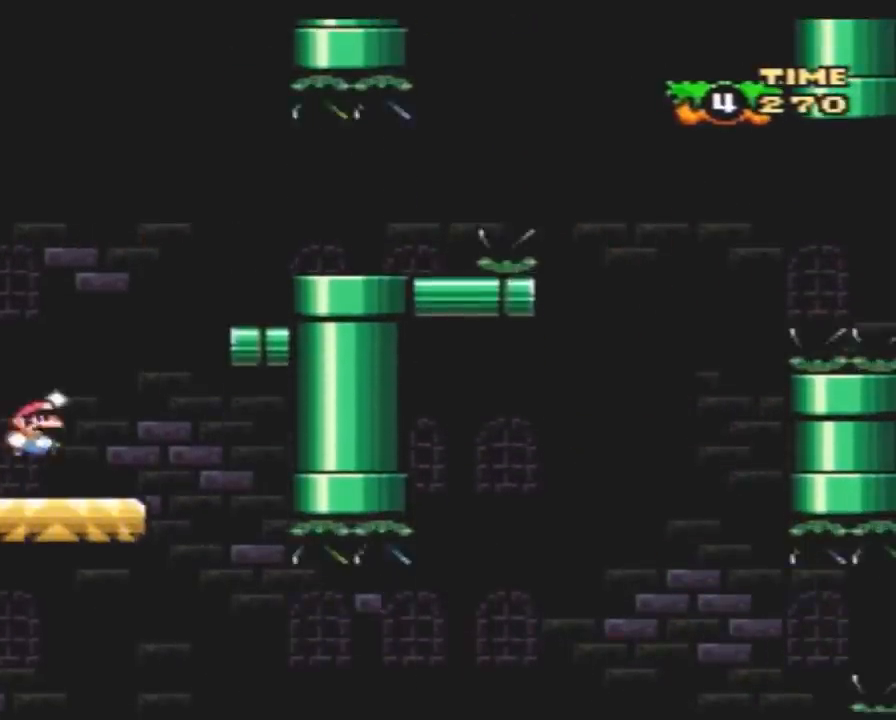
{"buttons": ["Y"], "events": [[433, "DPAD_RIGHT", "up"]]}
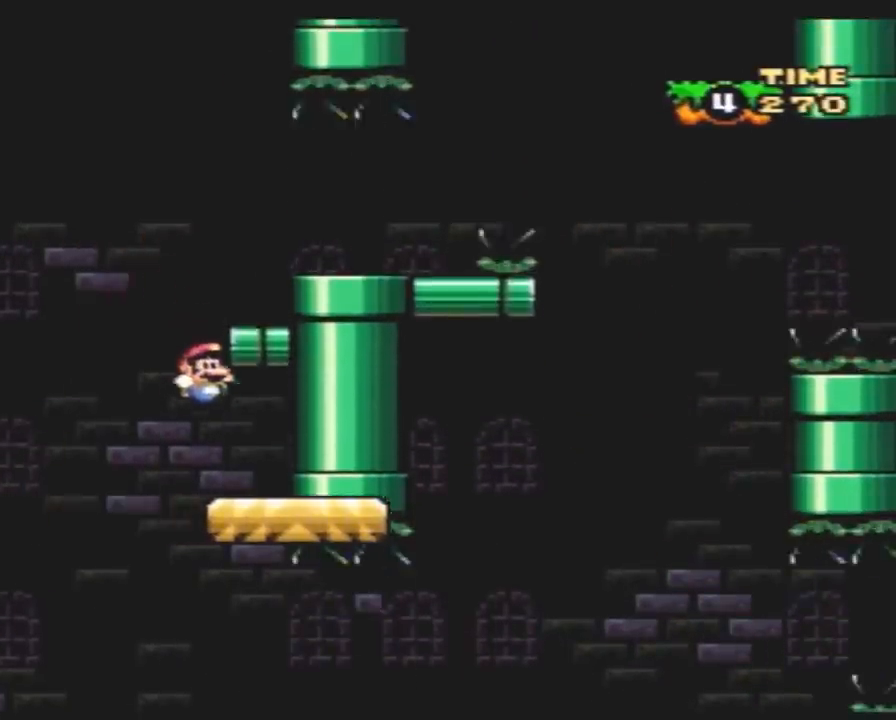
{"buttons": ["Y"], "events": [[117, "DPAD_RIGHT", "down"], [333, "DPAD_RIGHT", "up"]]}
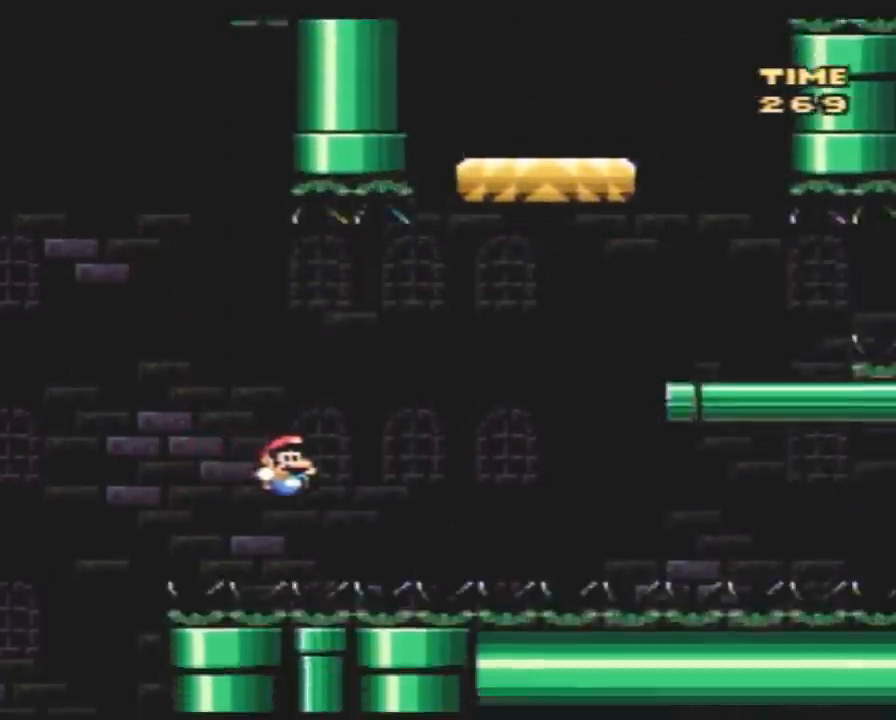
{"buttons": [], "events": [[67, "DPAD_LEFT", "down"], [133, "DPAD_UP", "down"], [150, "DPAD_UP", "up"], [250, "DPAD_LEFT", "up"], [283, "Y", "up"]]}
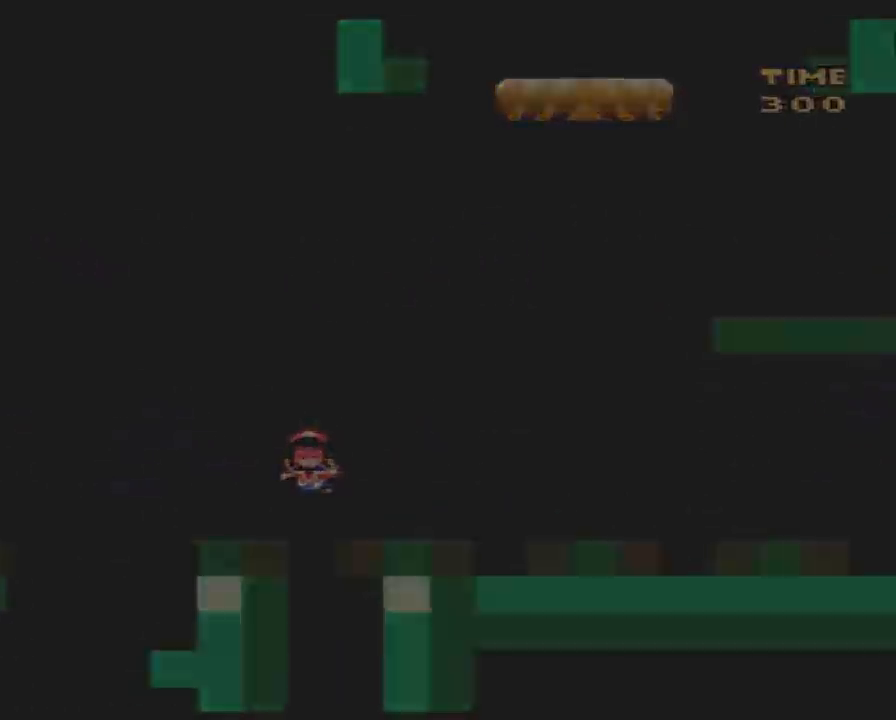
{"buttons": [], "events": []}
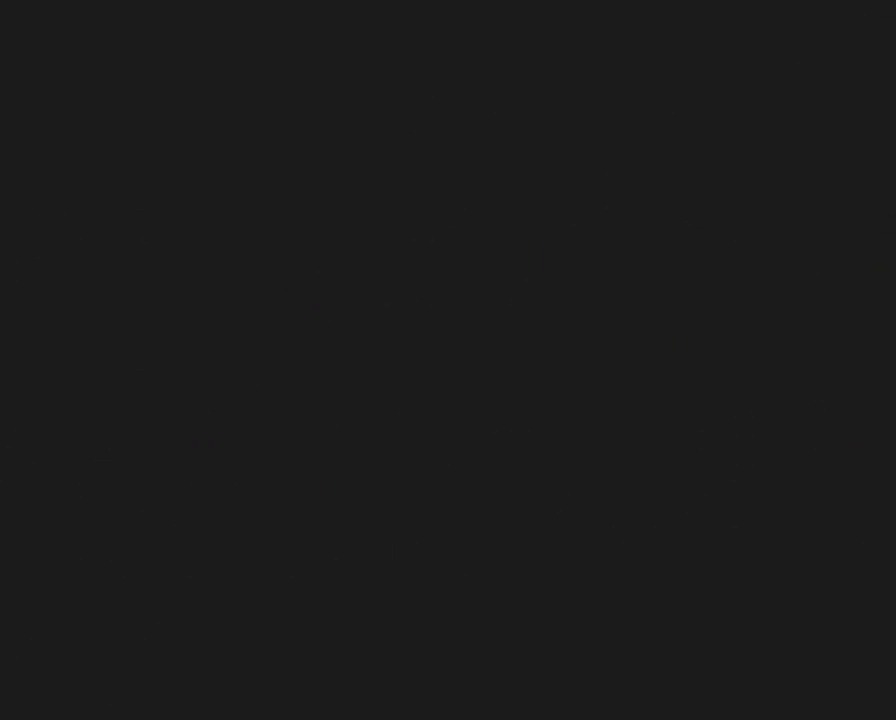
{"buttons": [], "events": []}
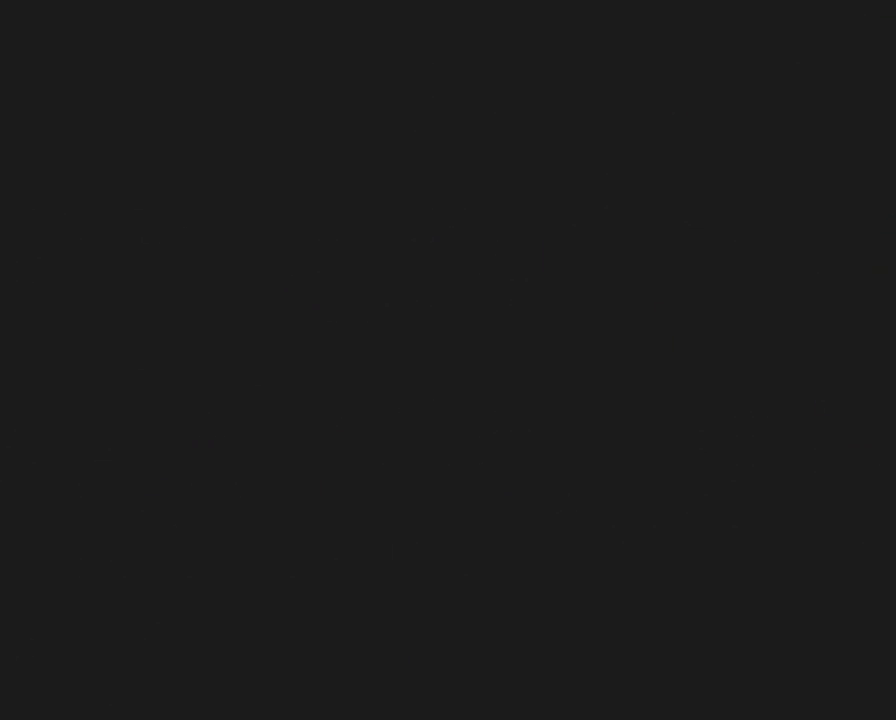
{"buttons": [], "events": []}
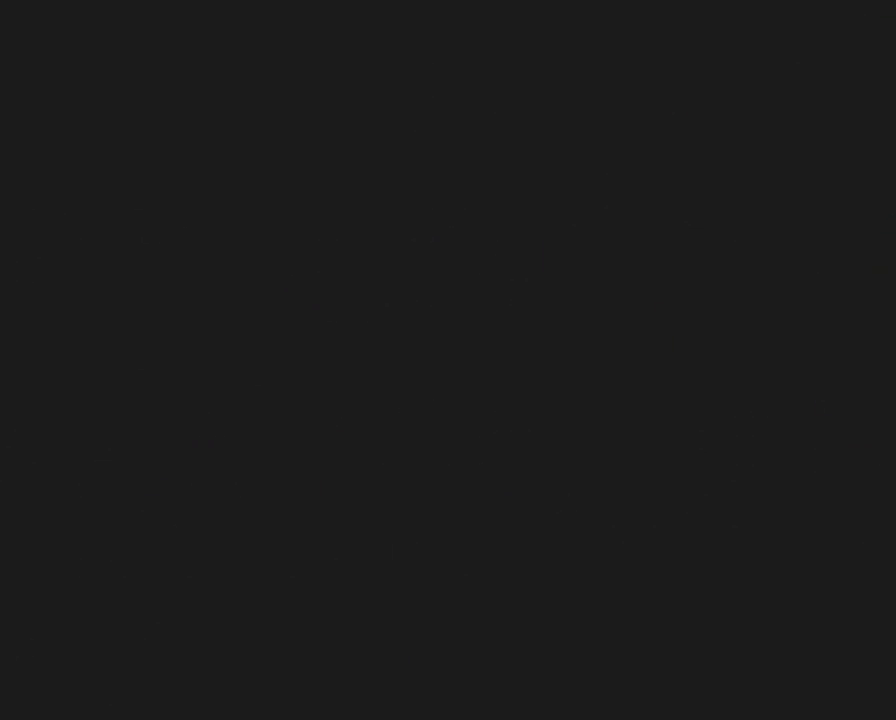
{"buttons": [], "events": []}
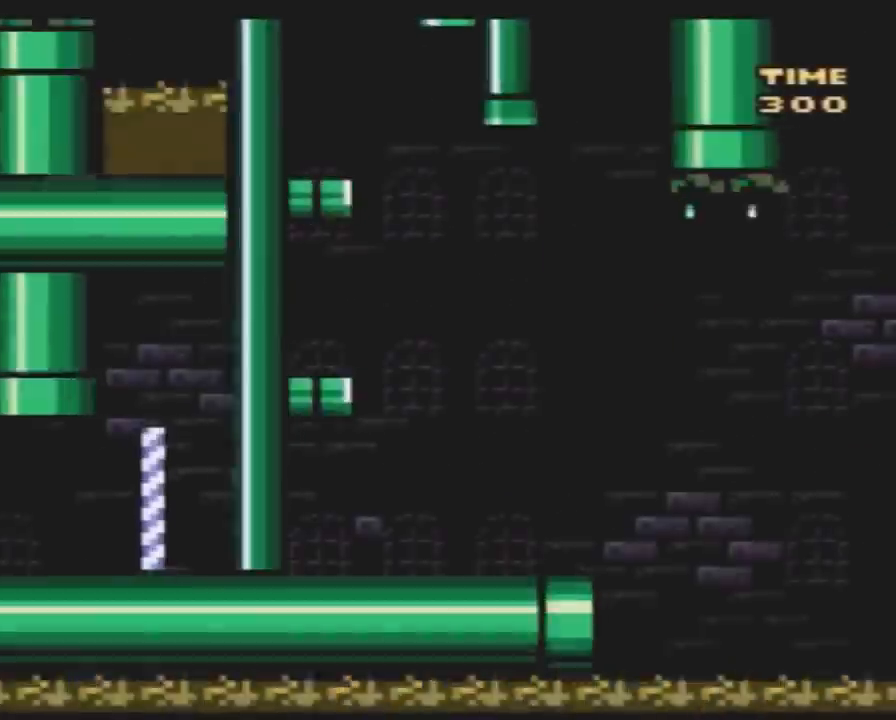
{"buttons": ["Y", "DPAD_LEFT"], "events": [[83, "Y", "down"], [467, "DPAD_LEFT", "down"]]}
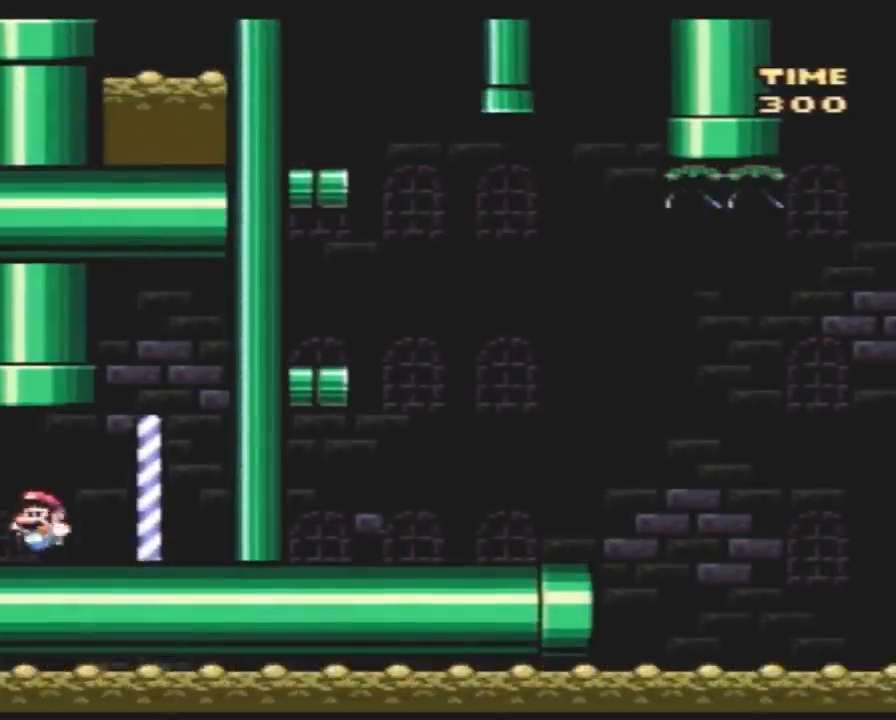
{"buttons": ["Y", "DPAD_LEFT"], "events": [[117, "DPAD_UP", "down"], [217, "DPAD_UP", "up"]]}
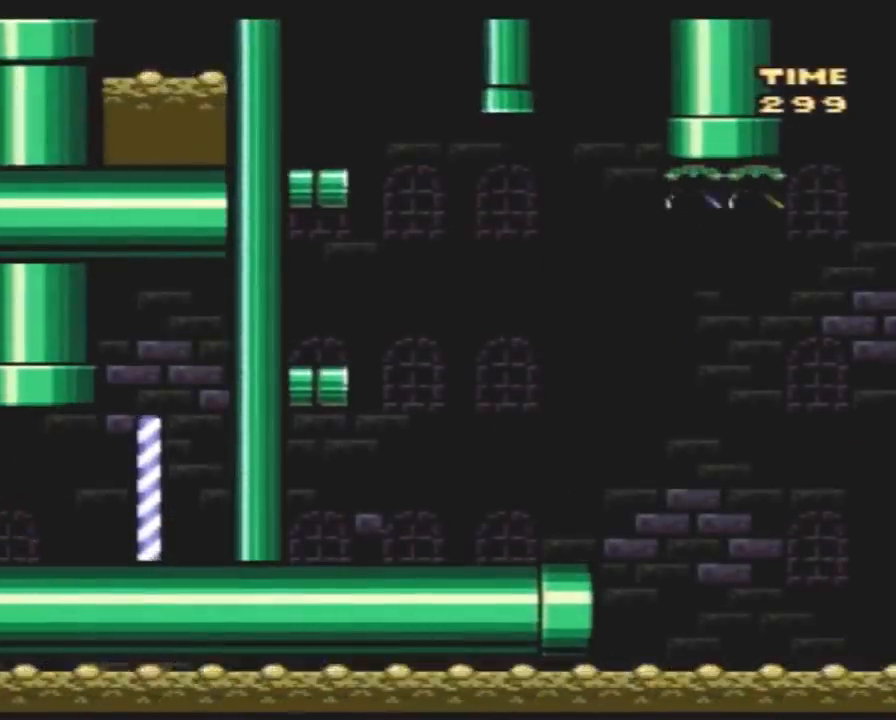
{"buttons": ["Y", "DPAD_LEFT"], "events": []}
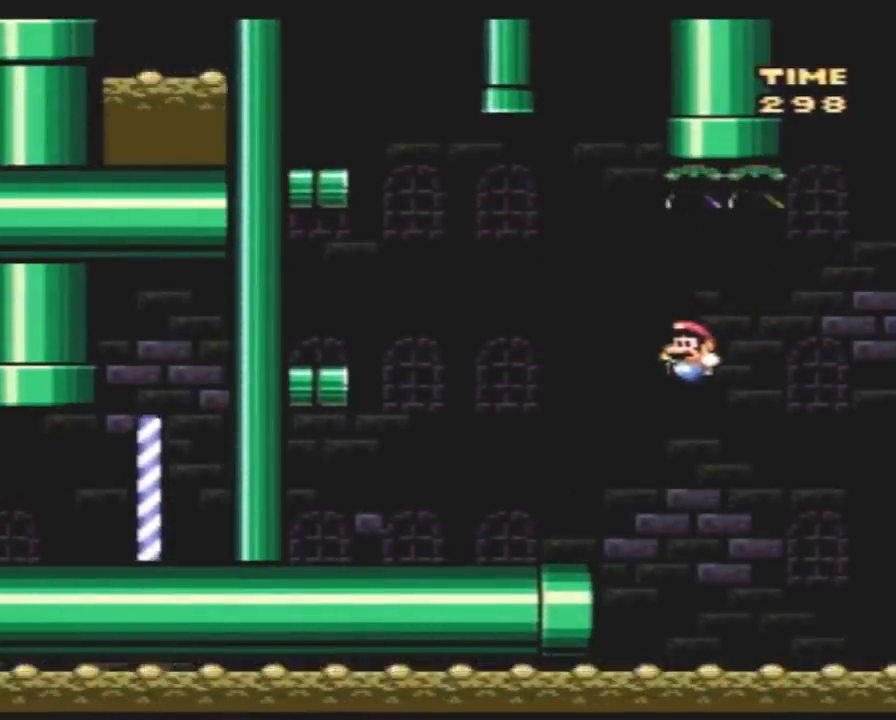
{"buttons": ["Y", "DPAD_LEFT"], "events": []}
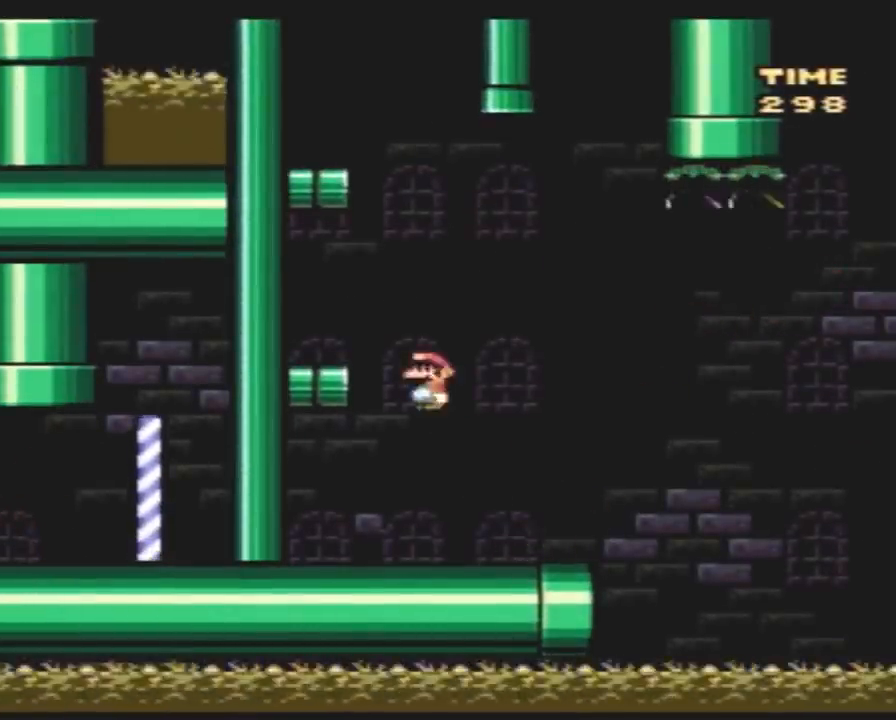
{"buttons": ["Y", "DPAD_RIGHT"], "events": [[233, "DPAD_LEFT", "up"], [233, "DPAD_RIGHT", "down"]]}
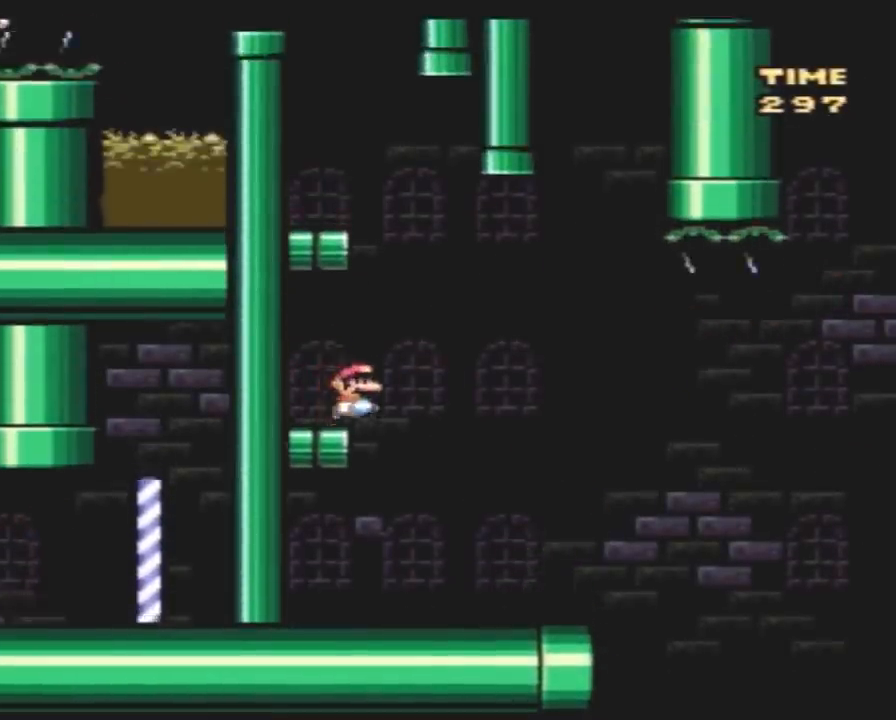
{"buttons": ["Y", "DPAD_RIGHT"], "events": [[17, "DPAD_RIGHT", "up"], [50, "DPAD_LEFT", "down"], [333, "DPAD_LEFT", "up"], [350, "DPAD_RIGHT", "down"]]}
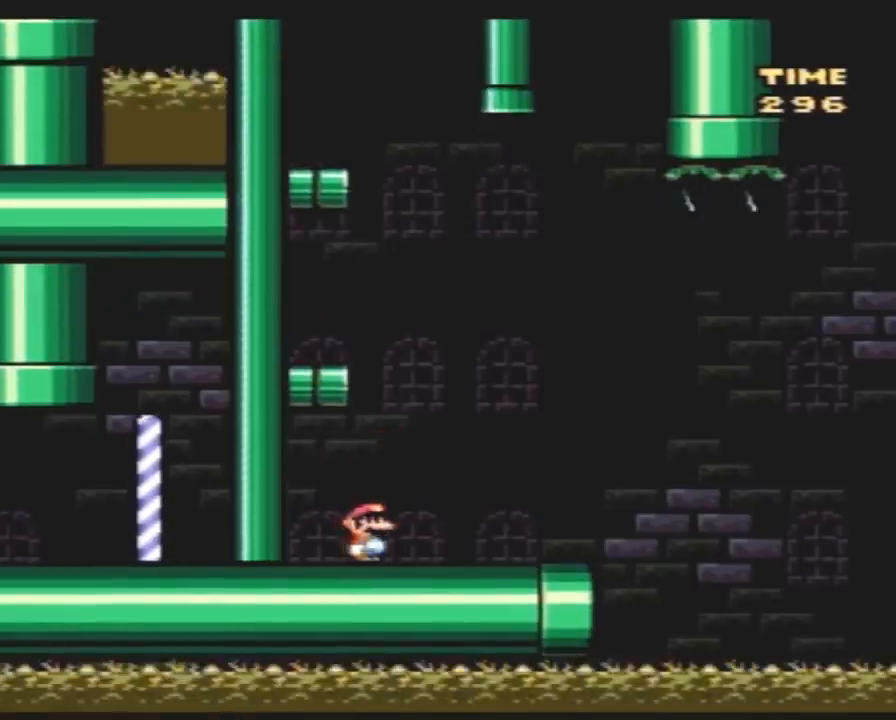
{"buttons": ["Y", "DPAD_LEFT"], "events": [[83, "DPAD_RIGHT", "up"], [133, "DPAD_LEFT", "down"]]}
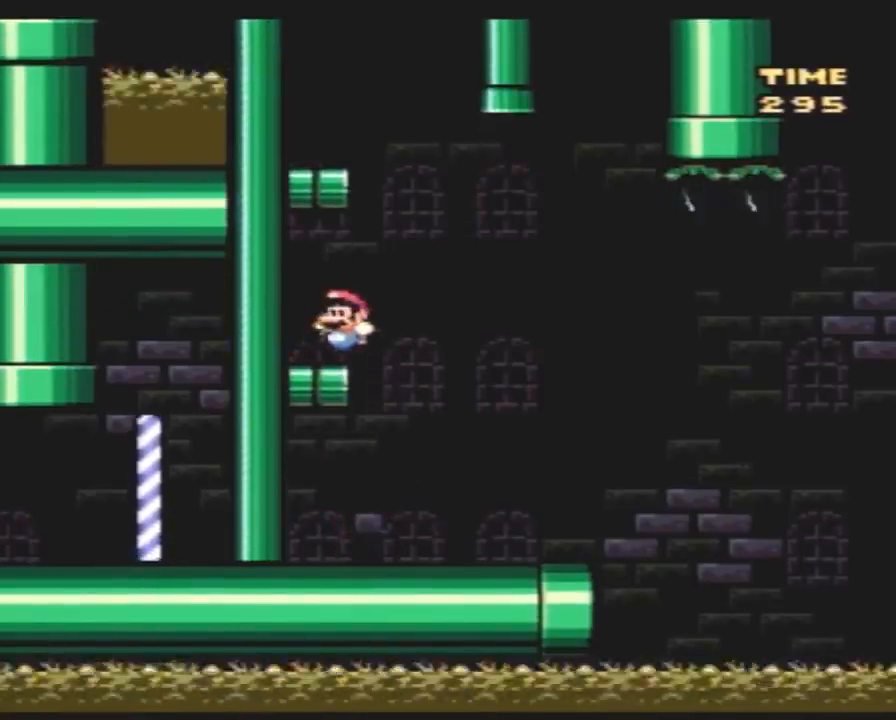
{"buttons": ["Y", "DPAD_LEFT"], "events": [[50, "DPAD_LEFT", "up"], [83, "DPAD_RIGHT", "down"], [333, "DPAD_RIGHT", "up"], [417, "DPAD_LEFT", "down"]]}
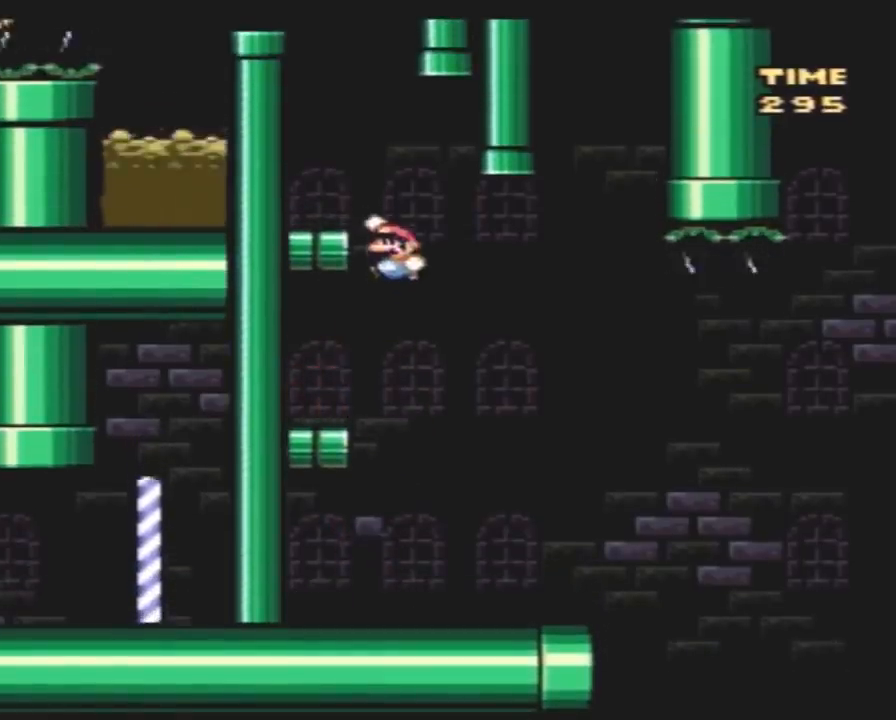
{"buttons": ["Y"], "events": [[383, "DPAD_LEFT", "up"]]}
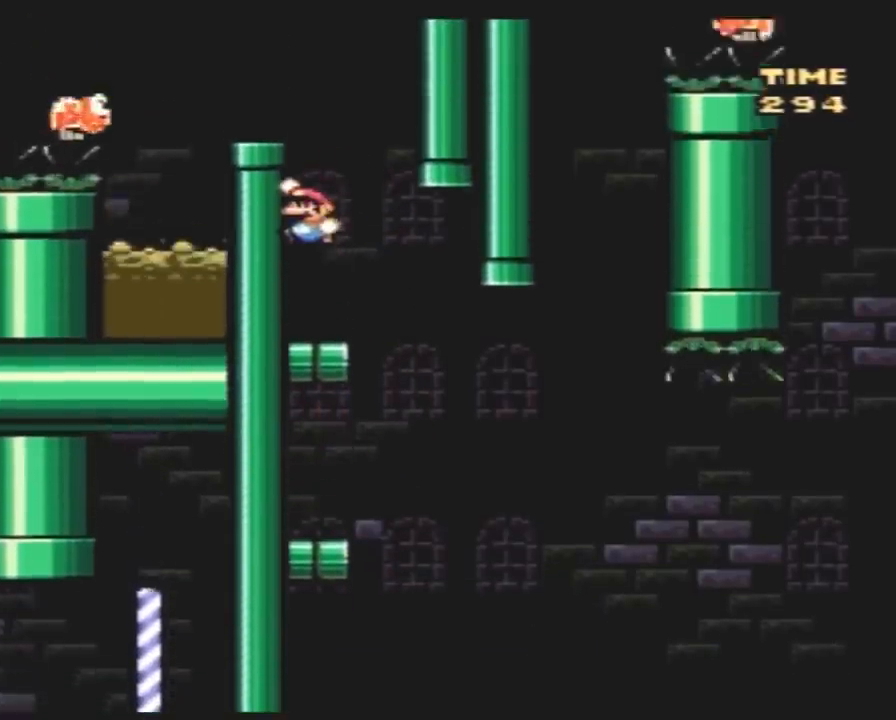
{"buttons": ["Y", "DPAD_LEFT"], "events": [[133, "DPAD_LEFT", "down"]]}
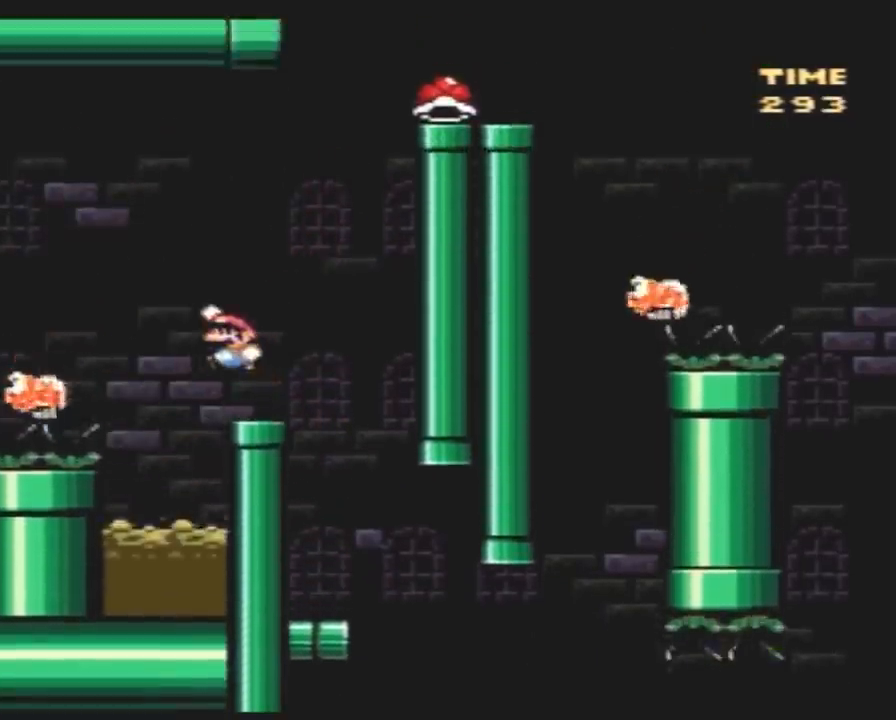
{"buttons": ["Y", "DPAD_LEFT"], "events": []}